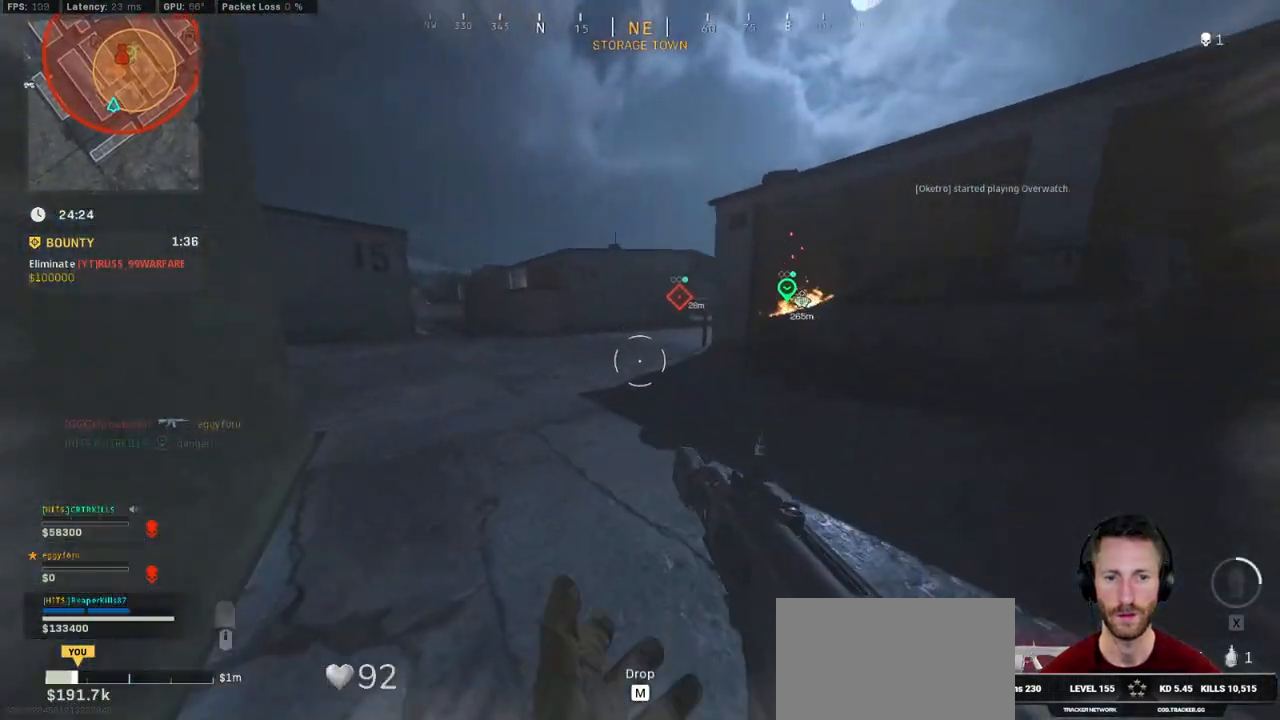
Gameplay with keyboard and mouse; each line is a JSON object with the keys and mouse buttons held at the frame after it. "events" lists presses ("down") and releases ("up") of "1", "2", "3", "4", "5", "a", "alt", "b", "c", "ctrl", "d", "e", "f", "g", "q", "r", "s", "shift", "space", "t", "tab", "v", "w", "x", "z", "mouse_left", "mouse_wheel", "mouse_right", "mouse_mb4" and "mouse_mb5" between this image and that frame as [ms after this image, input, new state], when the widget could be followed in between. "mouse_left", "mouse_wheel", "mouse_right", "mouse_mb4", "mouse_mb5" = the "left", "wheel", "right", "mb4", "mb5" buttons of the "mouse" list. No other keys are recorded. "wheel" means that the mouse wheel is clicked or scrolled. Mouse movement is not recorded.
{"keys": ["shift", "w"], "mouse": [], "events": [[34, "space", "up"], [84, "d", "down"], [300, "d", "up"]]}
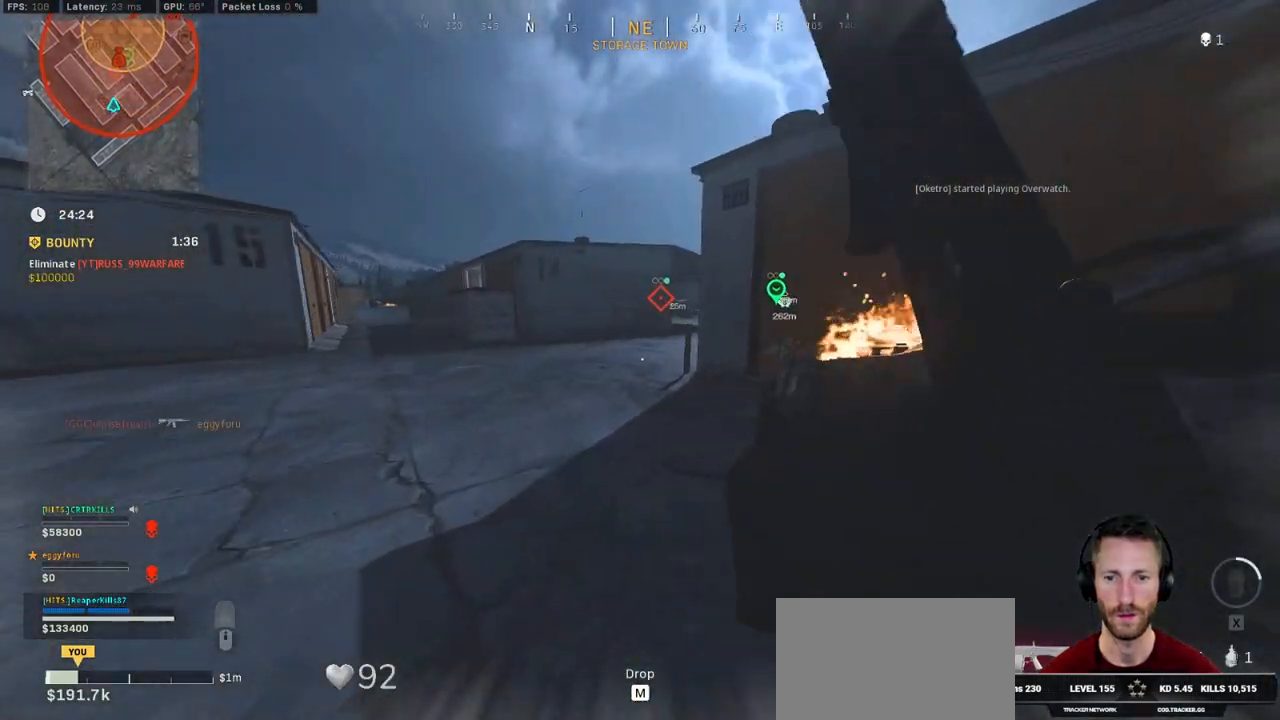
{"keys": ["c", "space", "w"], "mouse": [], "events": [[284, "c", "down"], [350, "c", "up"], [384, "shift", "up"], [434, "c", "down"], [500, "space", "down"]]}
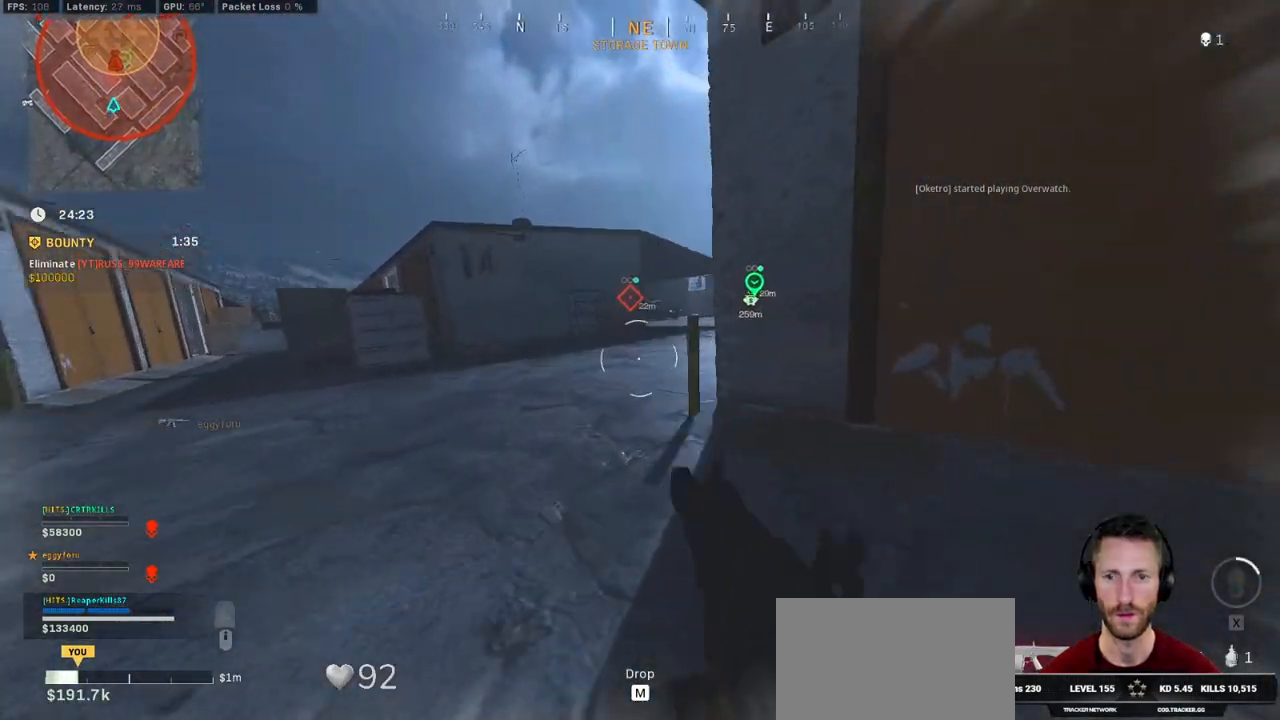
{"keys": ["shift", "w"], "mouse": [], "events": [[50, "c", "up"], [50, "shift", "down"], [117, "space", "up"]]}
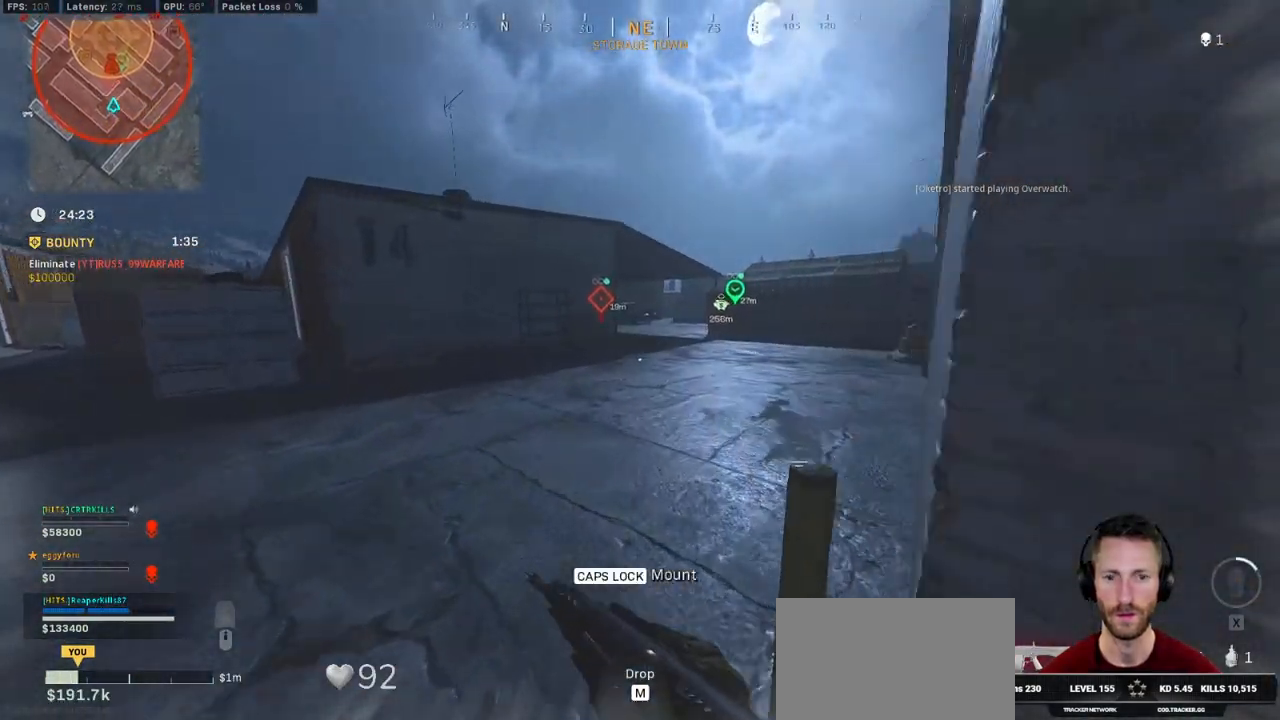
{"keys": ["w"], "mouse": ["right"], "events": [[50, "e", "down"], [117, "a", "down"], [134, "e", "up"], [184, "space", "down"], [234, "shift", "up"], [267, "mouse_right", "down"], [317, "a", "up"], [334, "space", "up"]]}
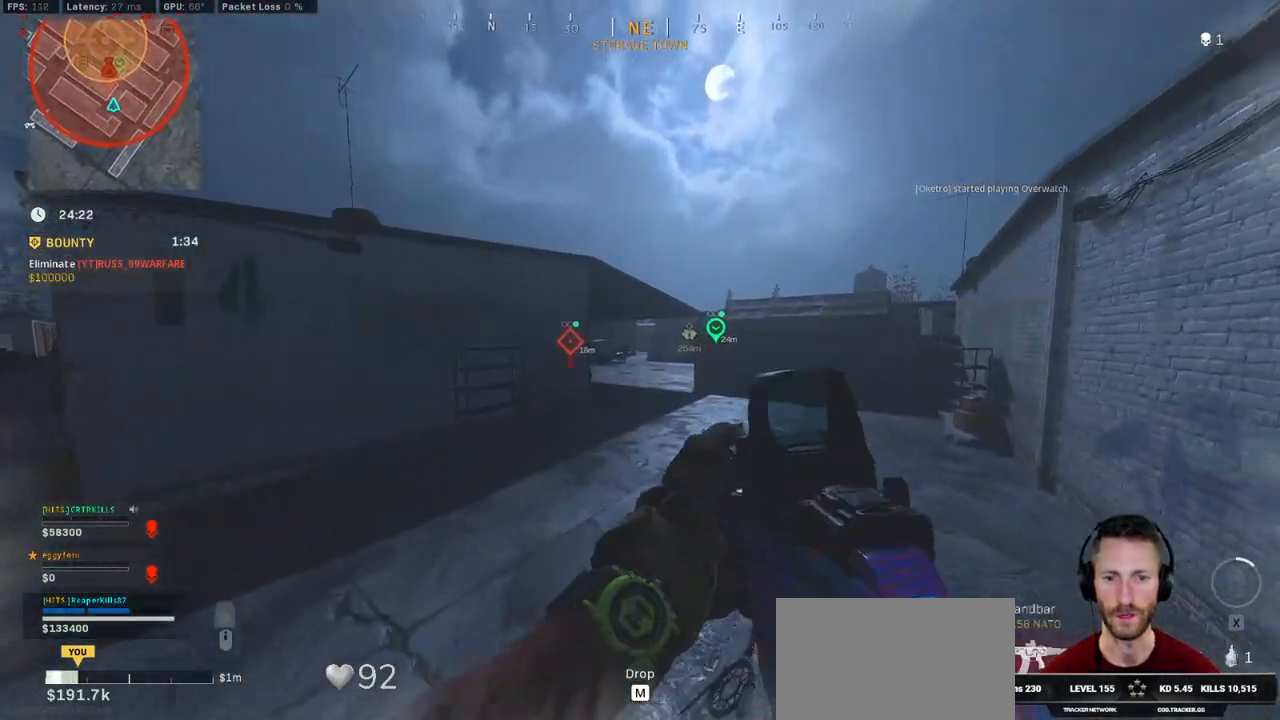
{"keys": ["shift", "w"], "mouse": [], "events": [[50, "mouse_right", "up"], [134, "shift", "down"], [317, "a", "down"], [500, "a", "up"]]}
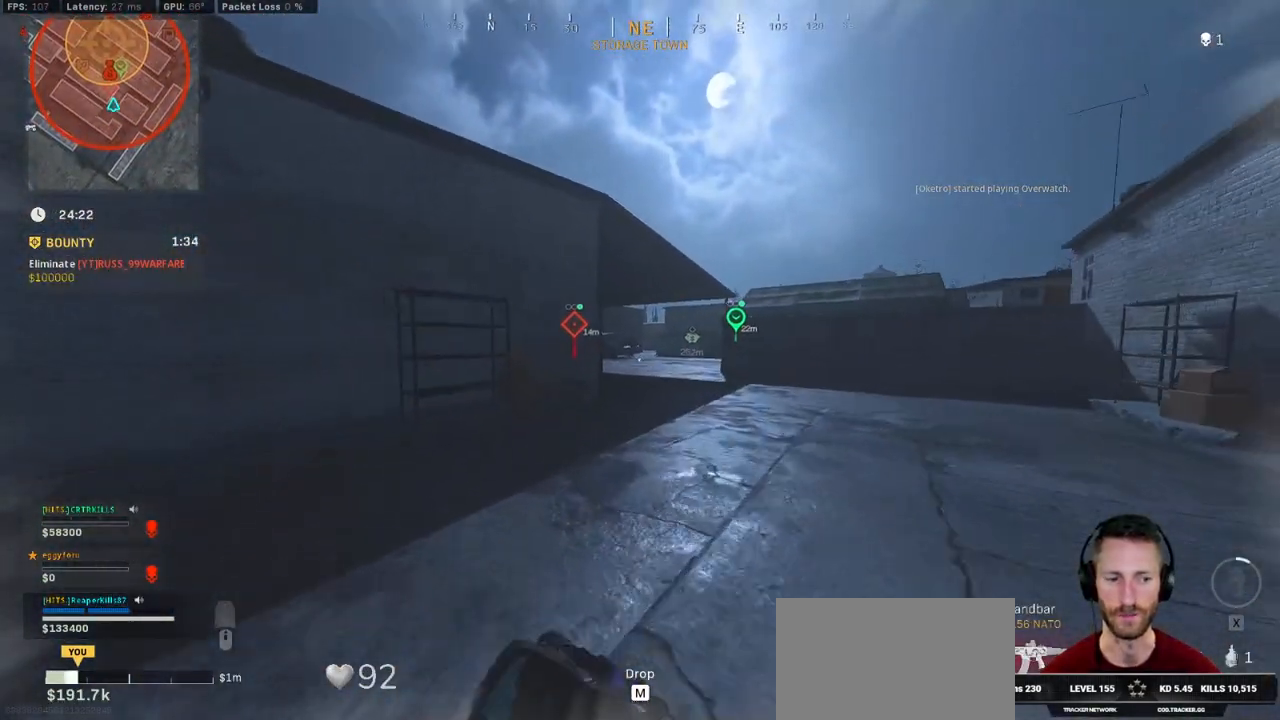
{"keys": ["shift", "w"], "mouse": [], "events": []}
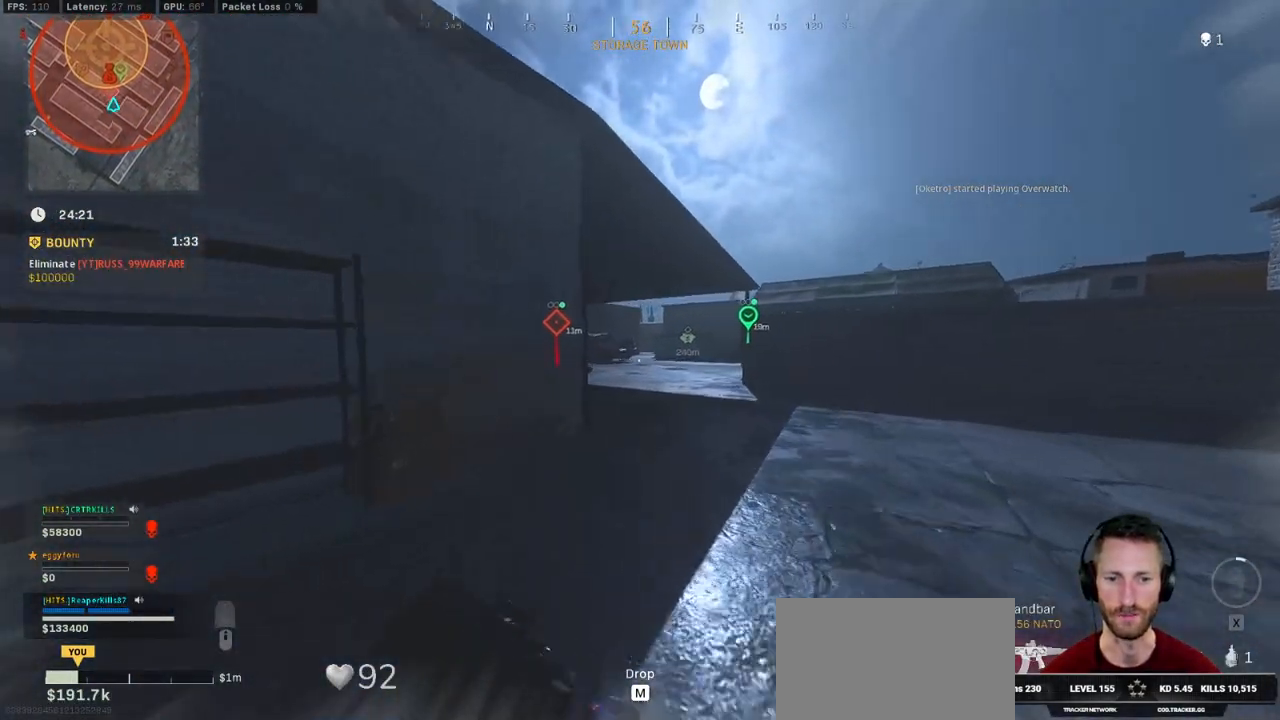
{"keys": ["shift", "w"], "mouse": [], "events": [[84, "a", "down"], [167, "a", "up"]]}
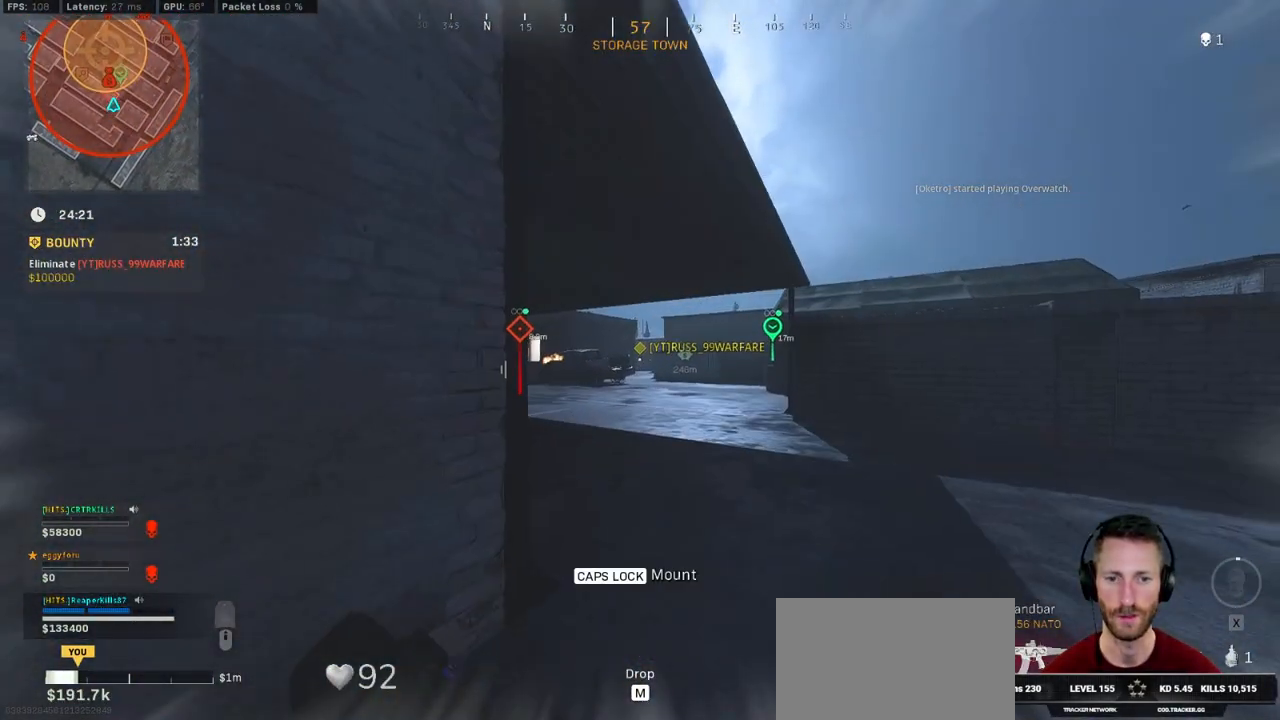
{"keys": ["a", "shift", "w"], "mouse": [], "events": [[134, "alt", "down"], [217, "a", "down"], [234, "alt", "up"]]}
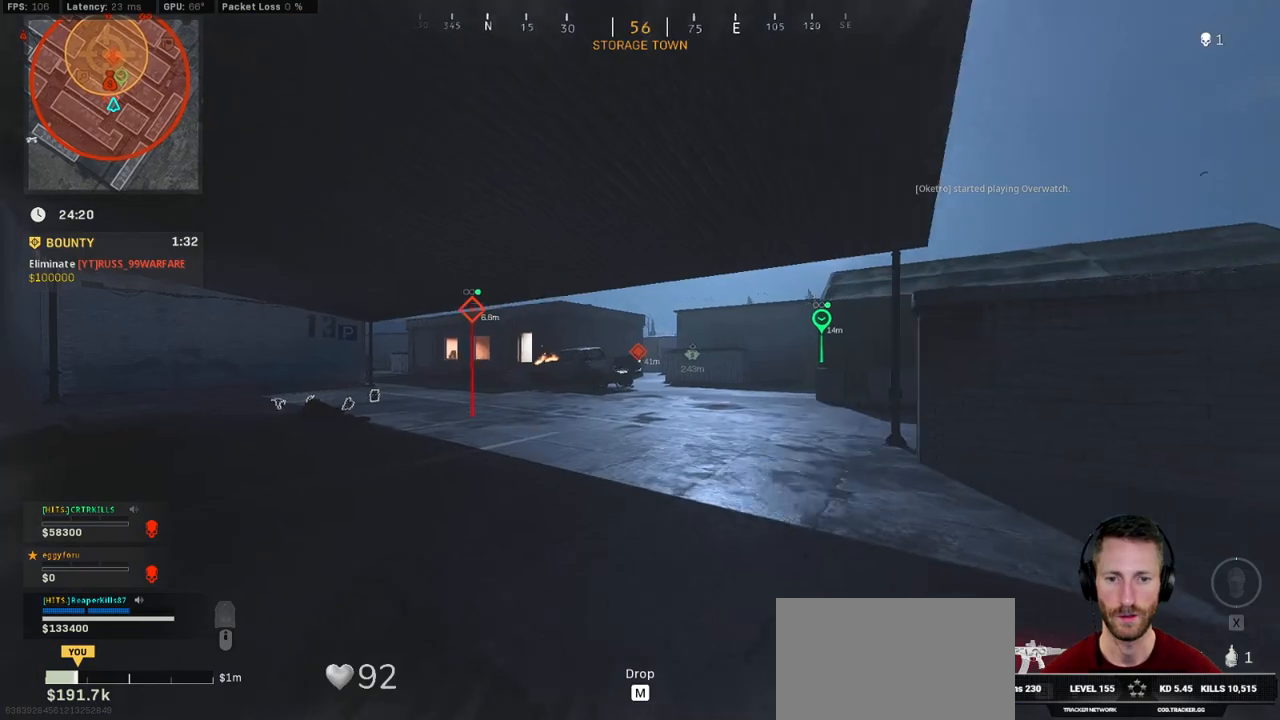
{"keys": ["shift", "w"], "mouse": [], "events": [[317, "a", "up"]]}
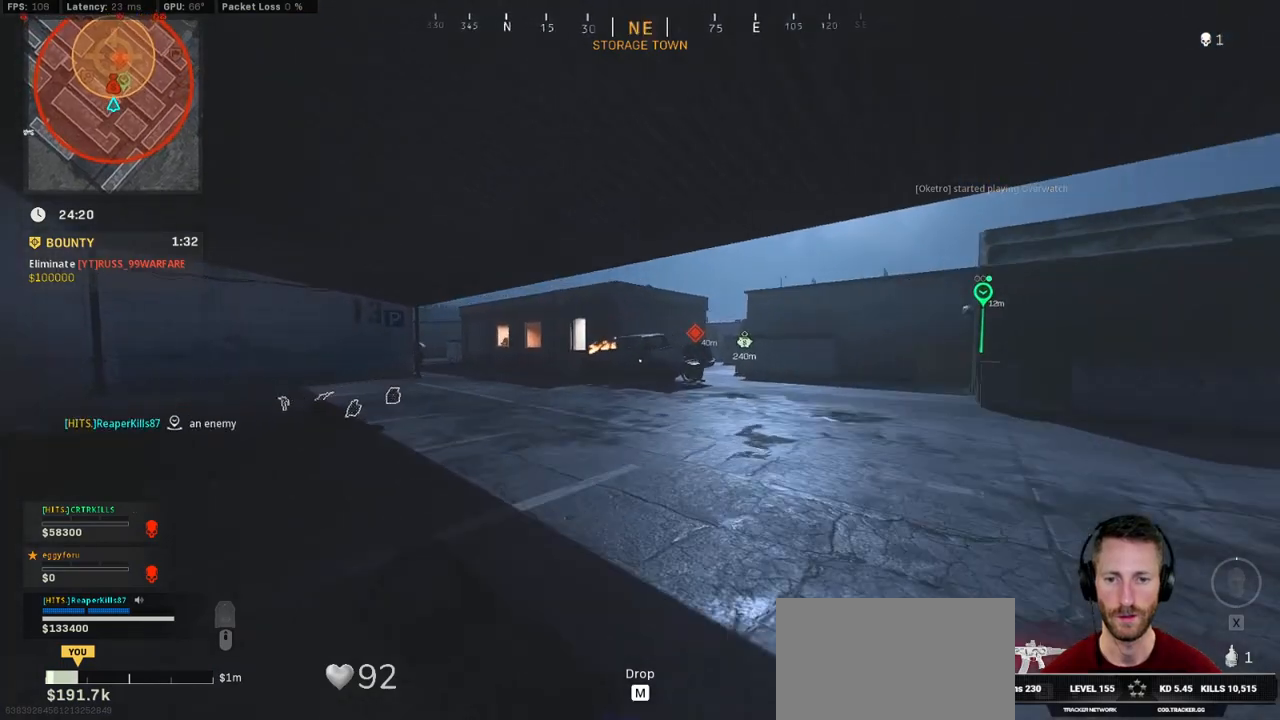
{"keys": ["shift", "w"], "mouse": [], "events": []}
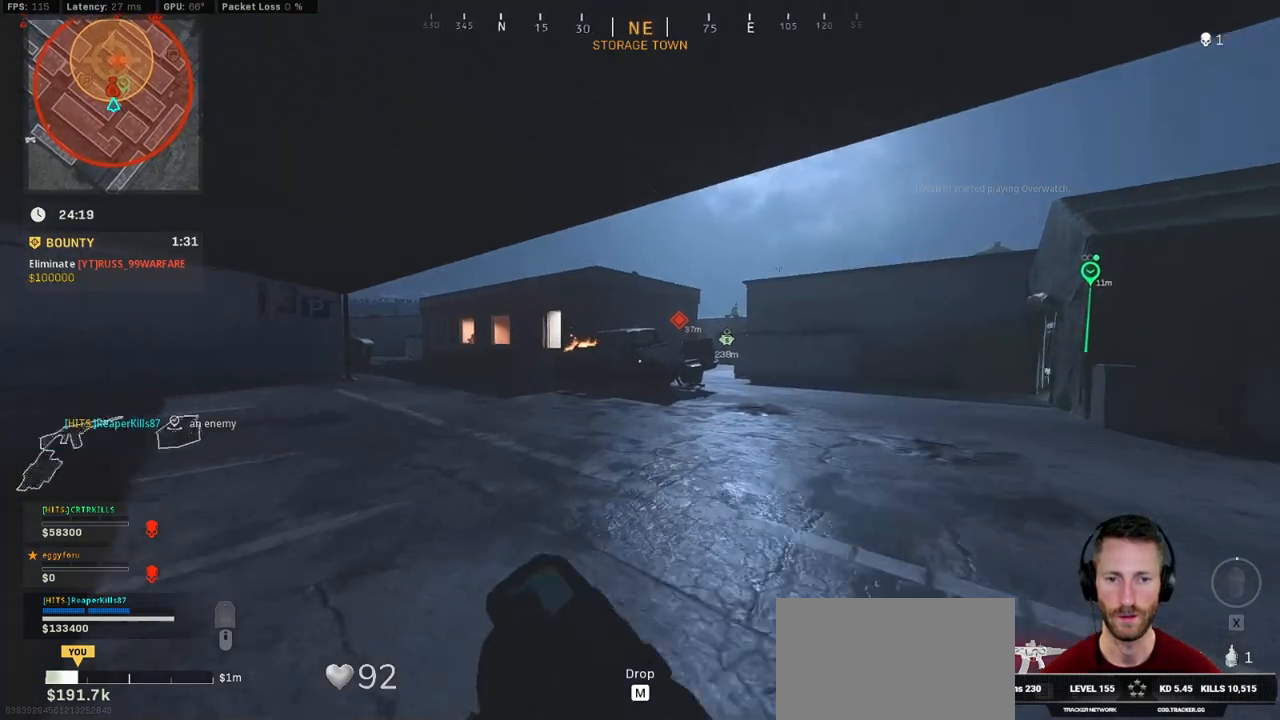
{"keys": ["shift", "w"], "mouse": [], "events": [[84, "r", "down"], [200, "r", "up"]]}
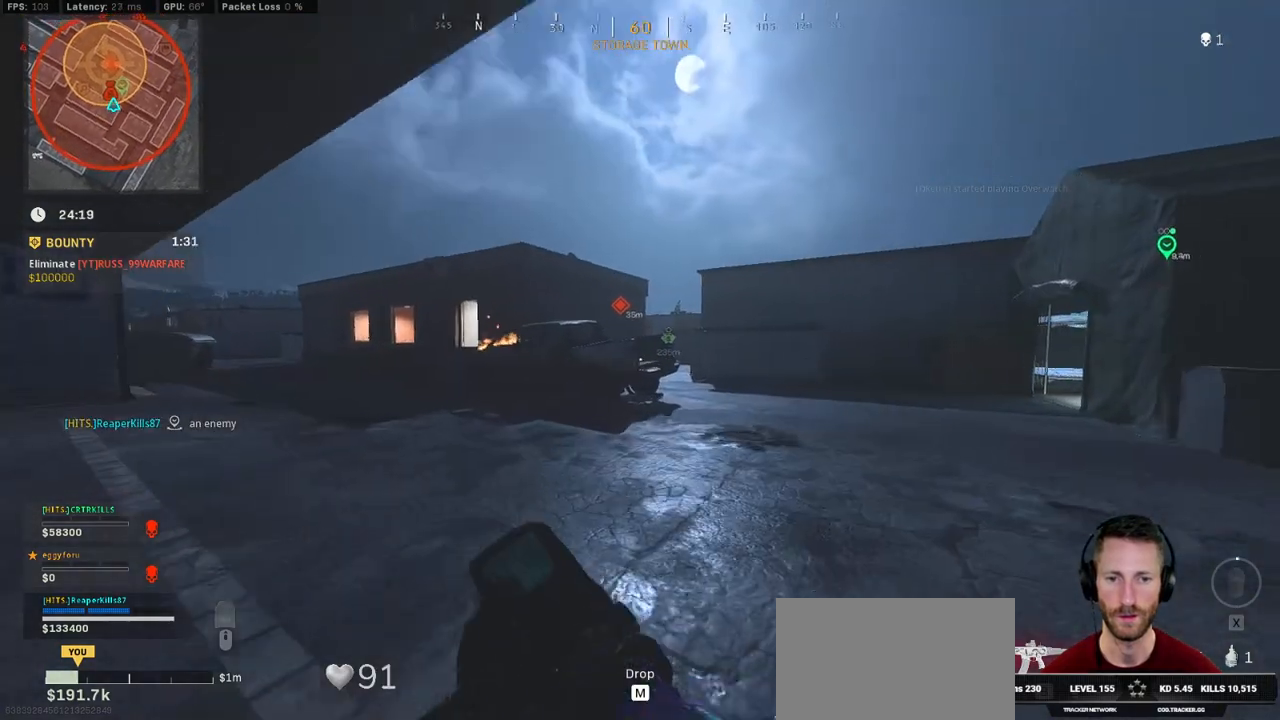
{"keys": ["d", "shift", "w"], "mouse": [], "events": [[67, "d", "down"]]}
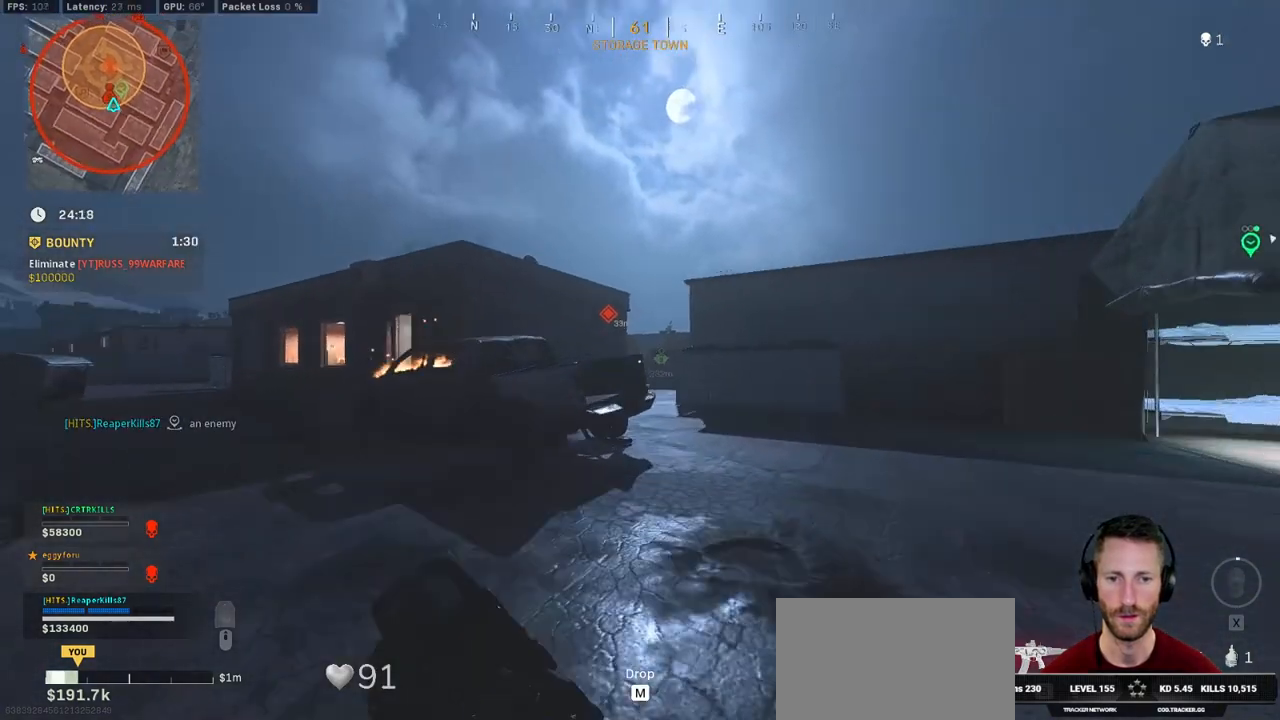
{"keys": ["d", "w"], "mouse": ["right"], "events": [[217, "mouse_right", "down"], [317, "shift", "up"]]}
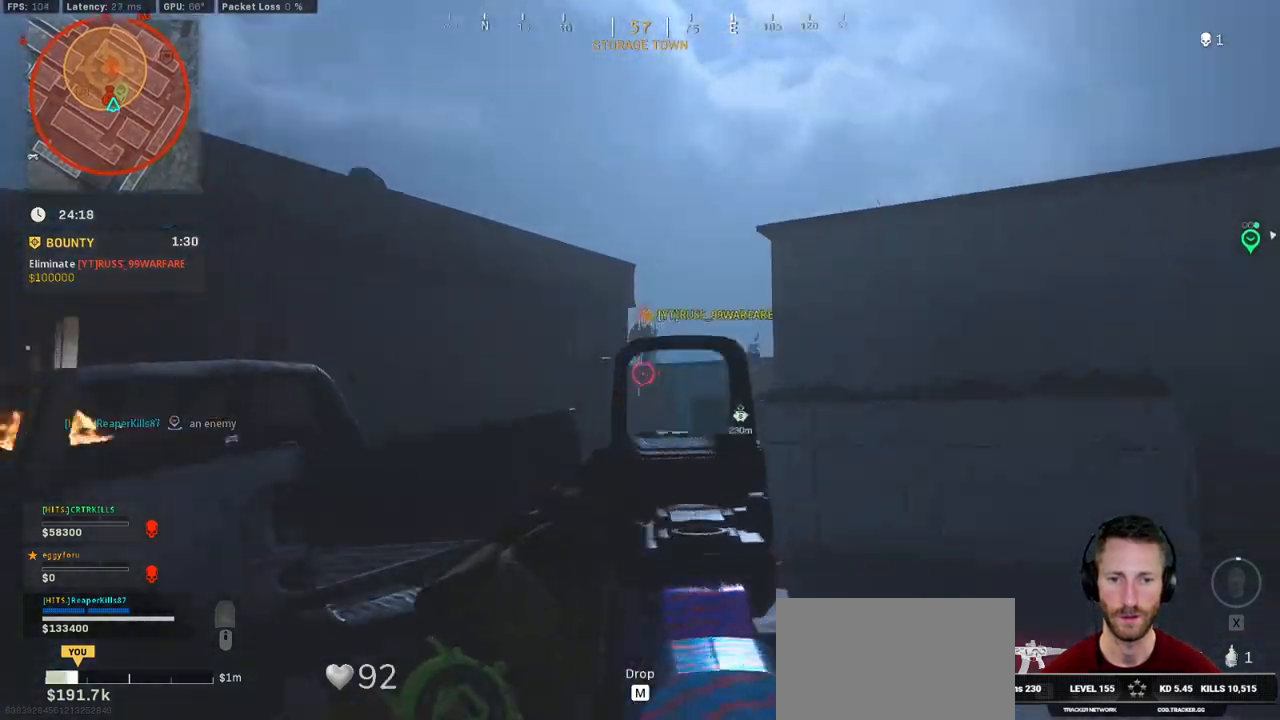
{"keys": ["a", "w"], "mouse": ["left", "right"], "events": [[234, "d", "up"], [267, "mouse_left", "down"], [284, "a", "down"]]}
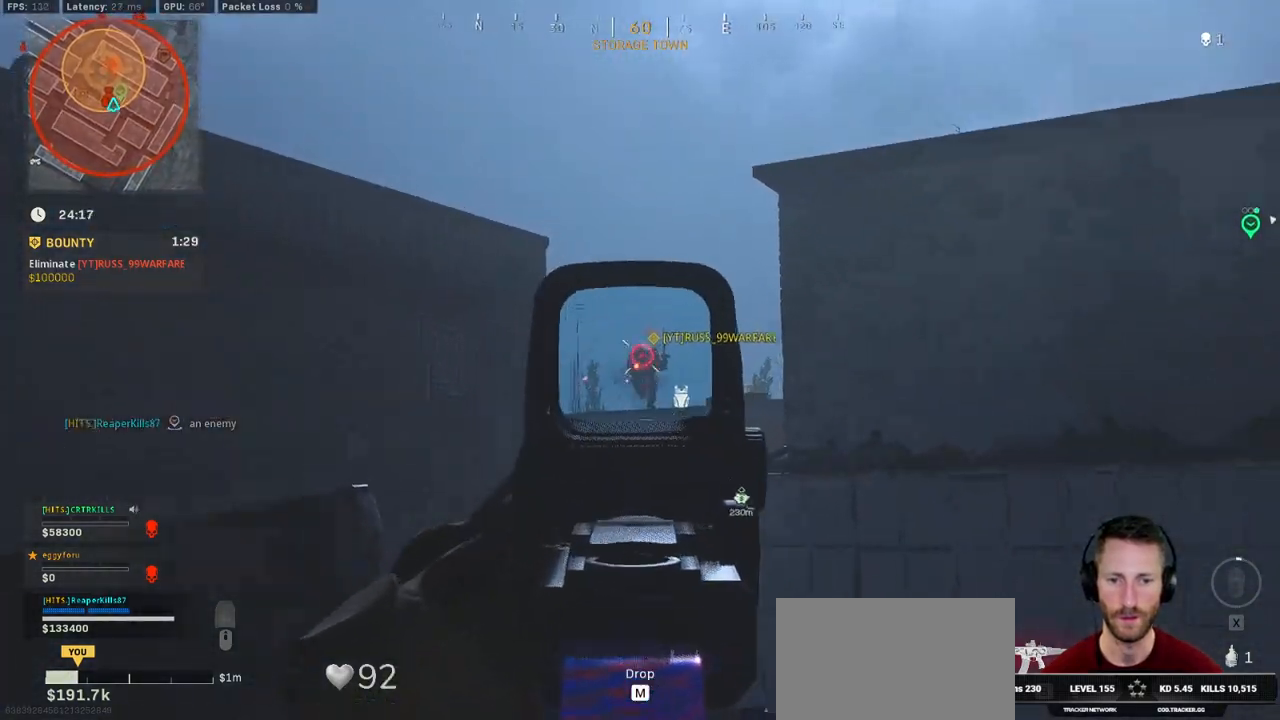
{"keys": ["w"], "mouse": ["left", "right"], "events": [[300, "a", "up"]]}
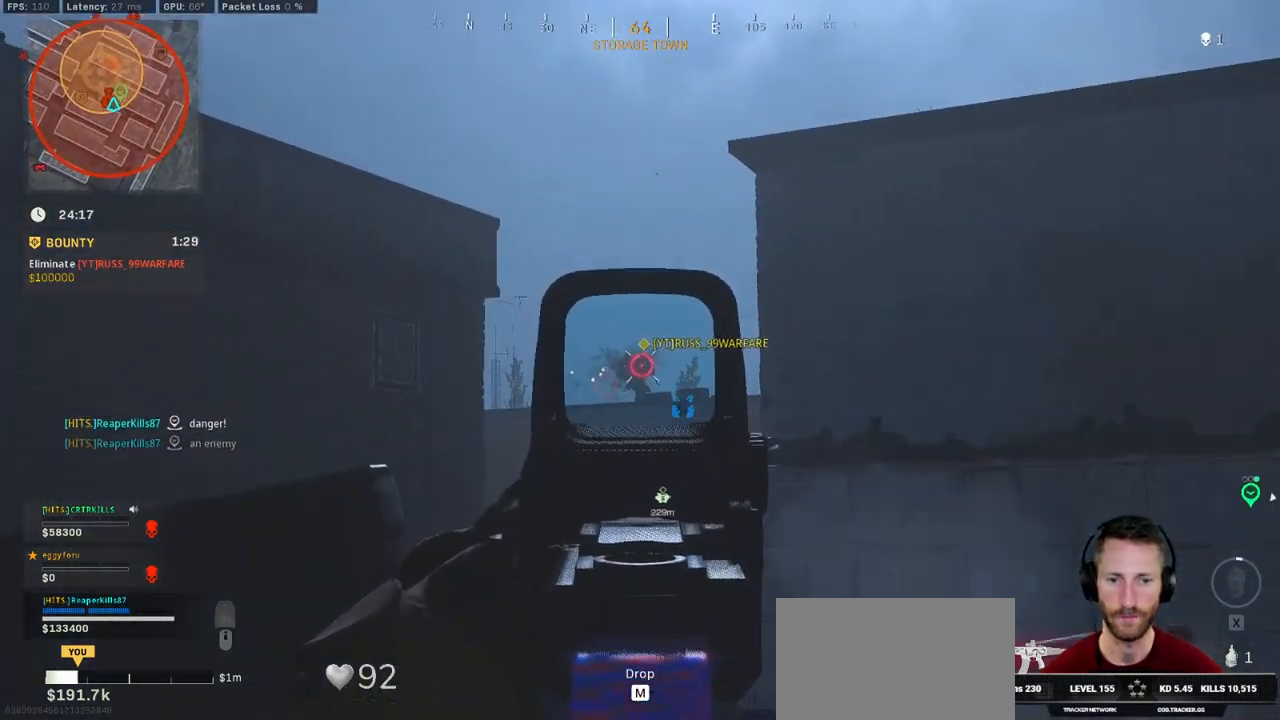
{"keys": ["shift", "w"], "mouse": [], "events": [[434, "mouse_left", "up"], [450, "mouse_right", "up"], [484, "shift", "down"]]}
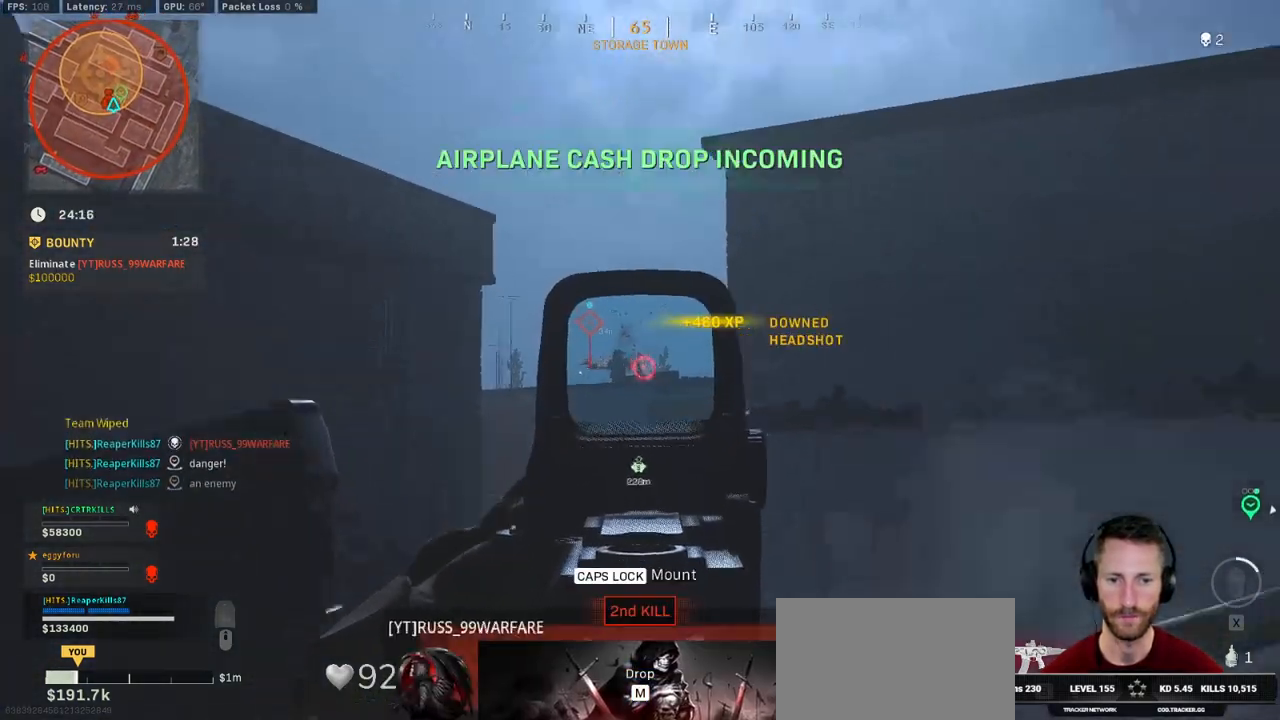
{"keys": ["c", "shift", "w"], "mouse": [], "events": [[17, "d", "down"], [150, "d", "up"], [250, "a", "down"], [417, "a", "up"], [484, "c", "down"]]}
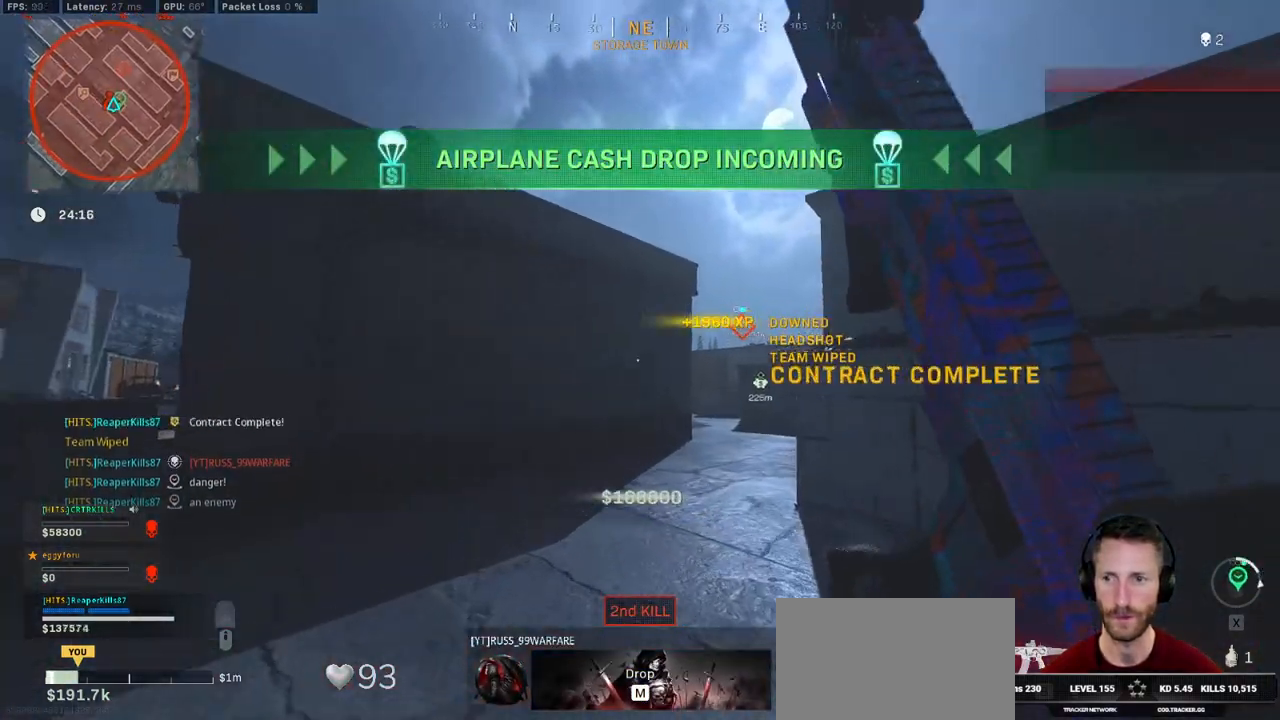
{"keys": ["shift", "w"], "mouse": [], "events": [[67, "c", "up"], [84, "shift", "up"], [134, "c", "down"], [150, "space", "down"], [234, "c", "up"], [234, "shift", "down"], [284, "space", "up"], [367, "d", "down"], [500, "d", "up"]]}
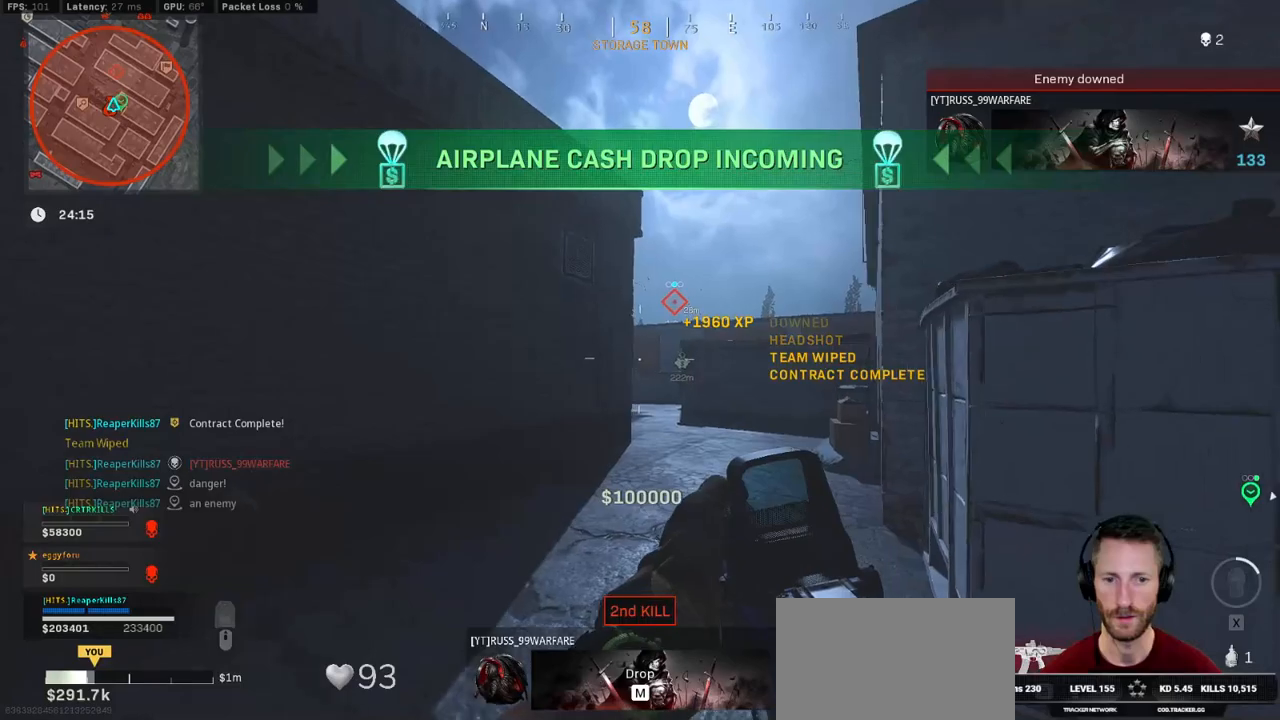
{"keys": ["shift", "w"], "mouse": [], "events": []}
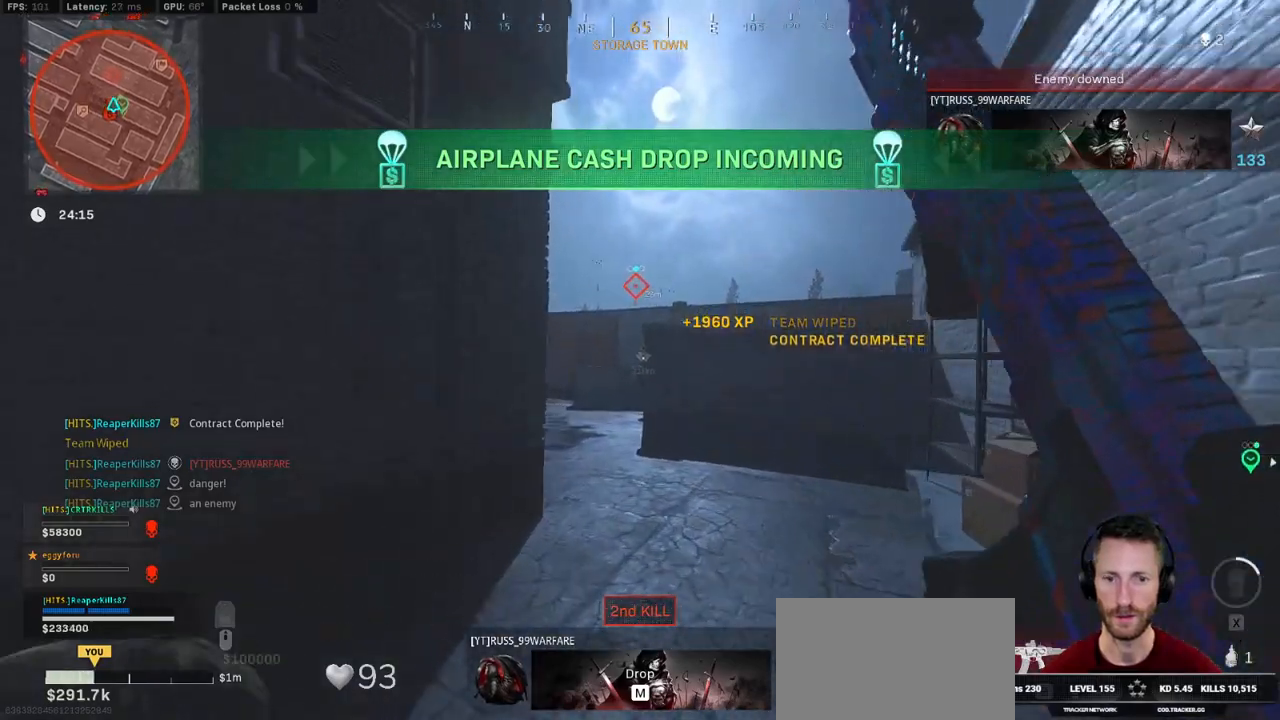
{"keys": ["w"], "mouse": [], "events": [[150, "shift", "up"], [150, "space", "down"], [184, "r", "down"], [234, "space", "up"], [300, "r", "up"]]}
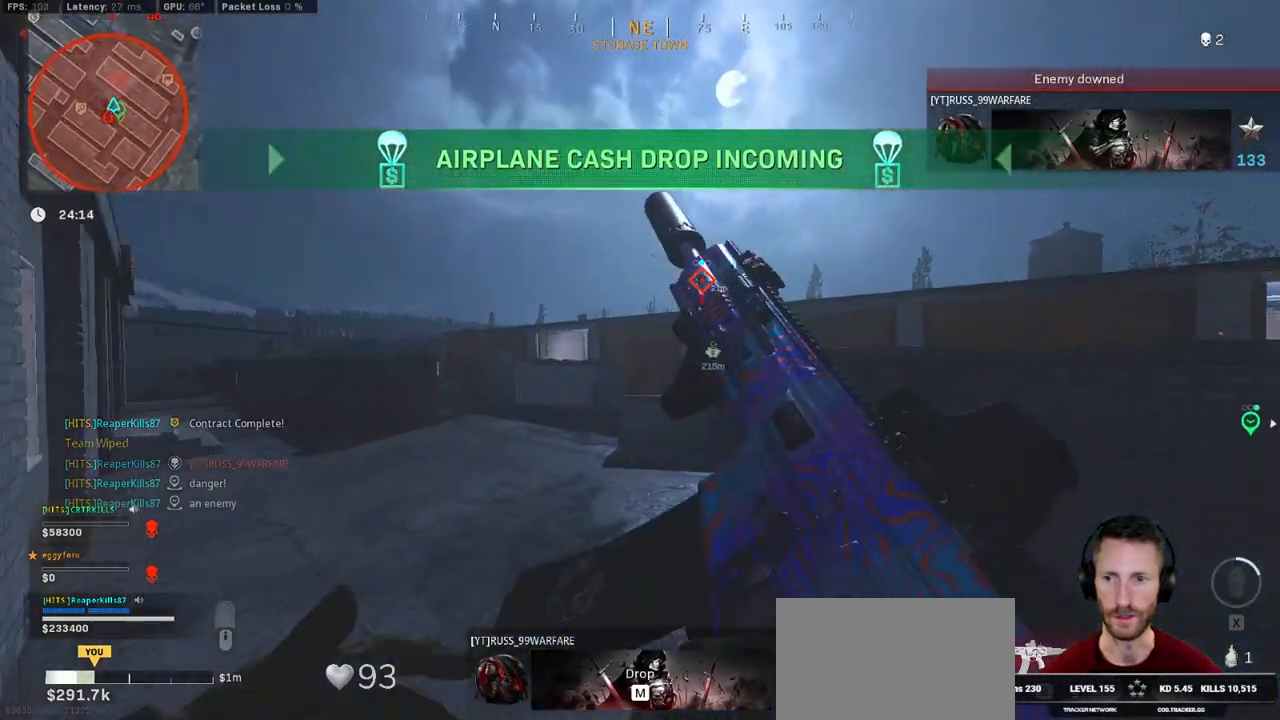
{"keys": ["w"], "mouse": [], "events": []}
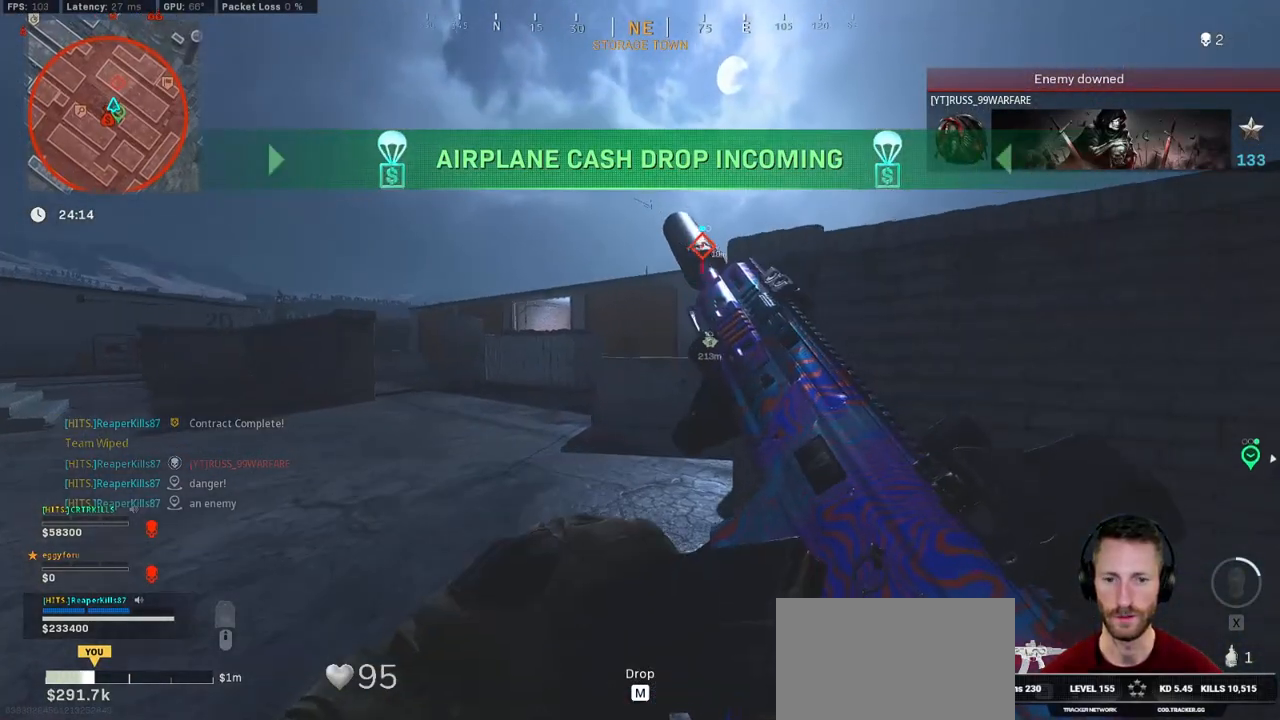
{"keys": ["d", "w"], "mouse": [], "events": [[367, "d", "down"]]}
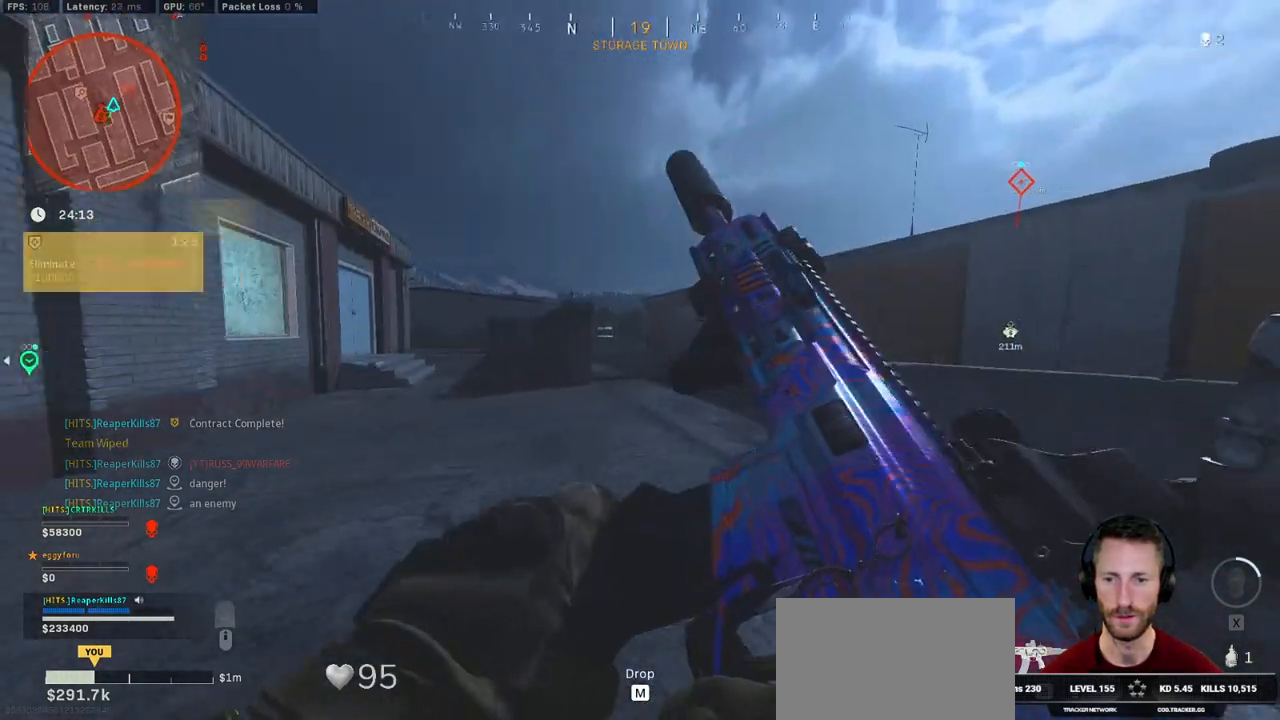
{"keys": ["shift", "w"], "mouse": [], "events": [[100, "d", "up"], [284, "shift", "down"], [300, "e", "down"], [400, "e", "up"]]}
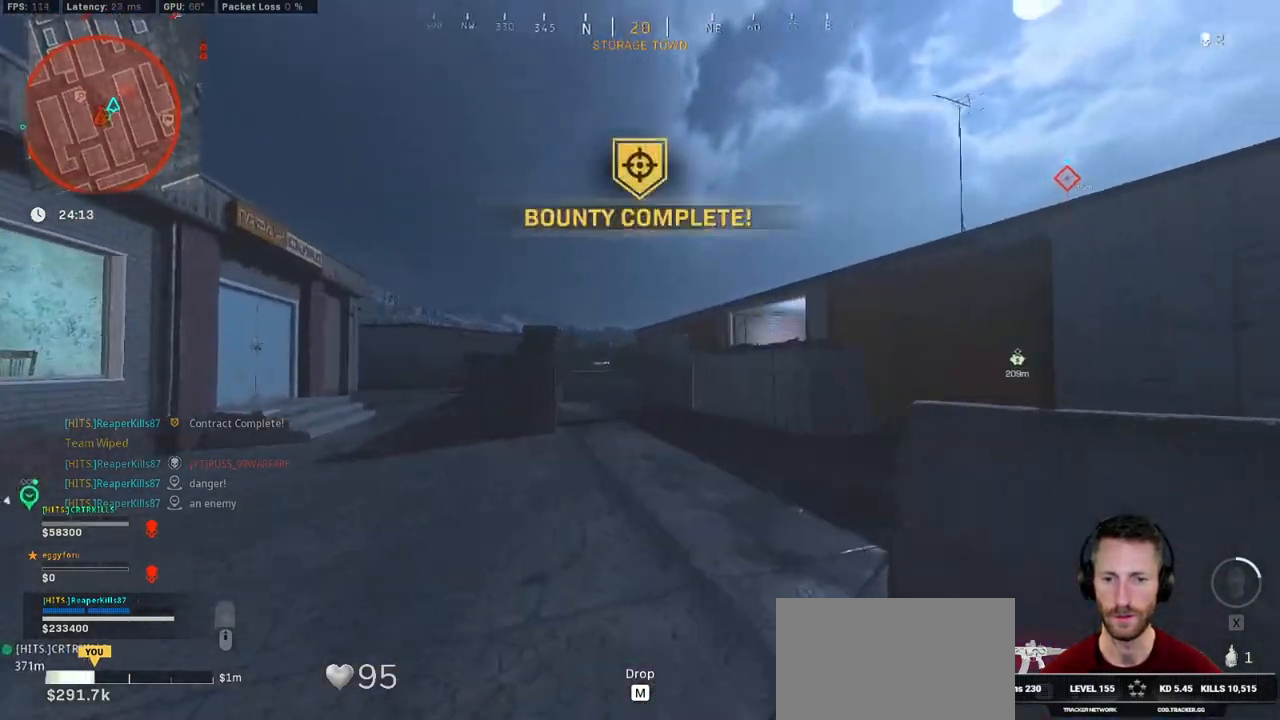
{"keys": ["shift", "w"], "mouse": []}
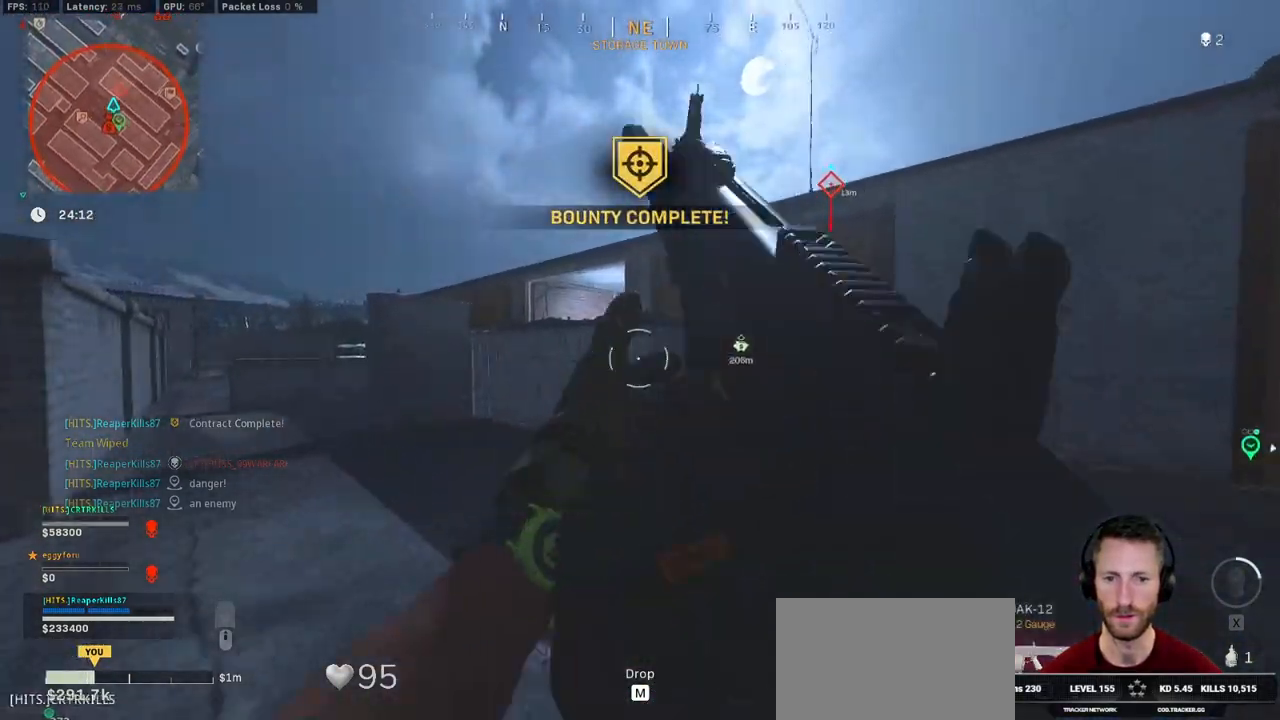
{"keys": ["w"], "mouse": [], "events": [[417, "space", "down"], [484, "shift", "up"], [500, "space", "up"]]}
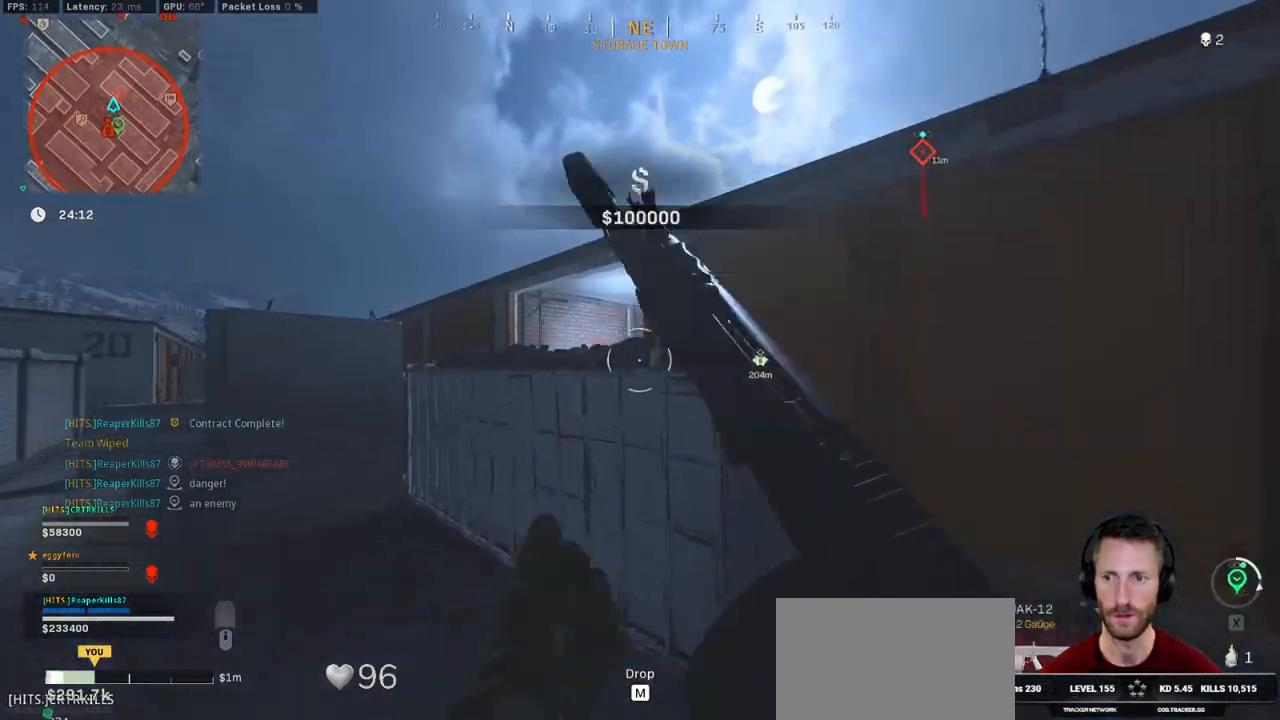
{"keys": ["w"], "mouse": [], "events": [[84, "space", "down"], [284, "space", "up"]]}